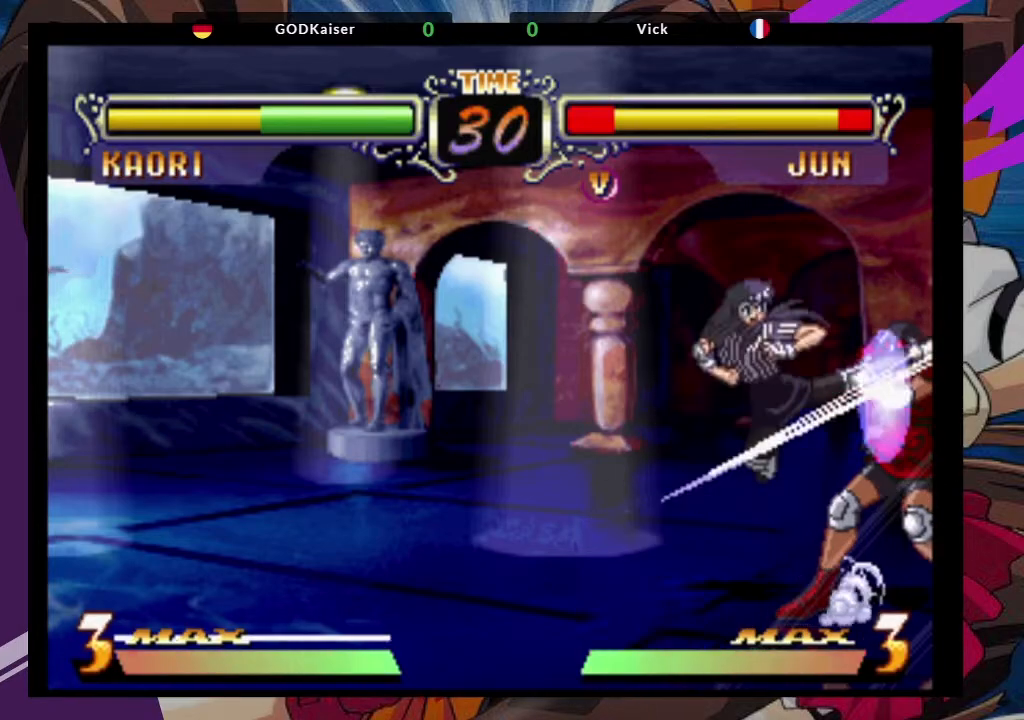
Gameplay with a controller (arcade stick); each line is a JSON object with the inputs held at the frame after it. "events" lists button and stick changes between this image and that frame as [ms after this image, input, new state], when the widget could be followed in between. Not read: L3 R3.
{"buttons": [], "left_stick": "up-right", "events": []}
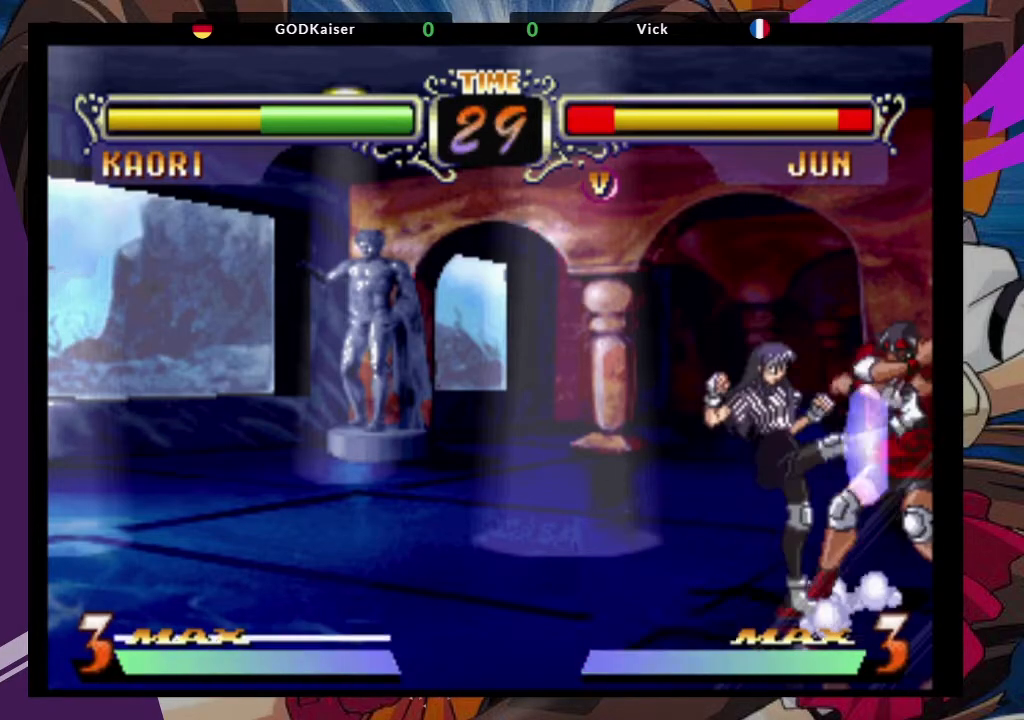
{"buttons": [], "left_stick": "up-right", "events": []}
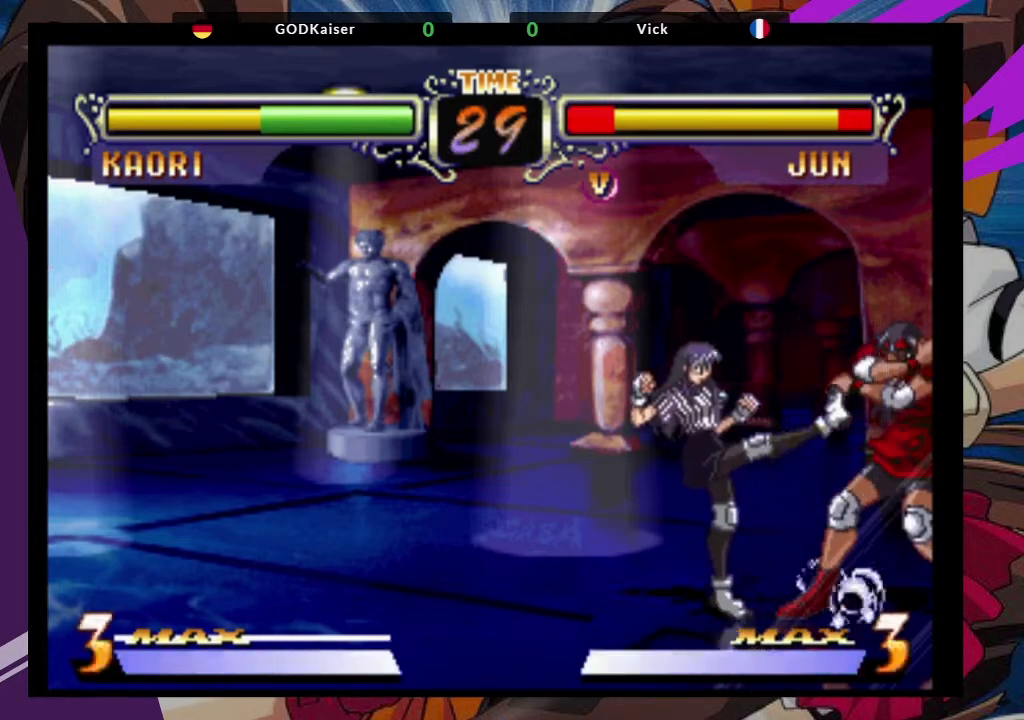
{"buttons": [], "left_stick": "right", "events": [[33, "left_stick", "right"], [133, "left_stick", "down-right"], [317, "left_stick", "right"]]}
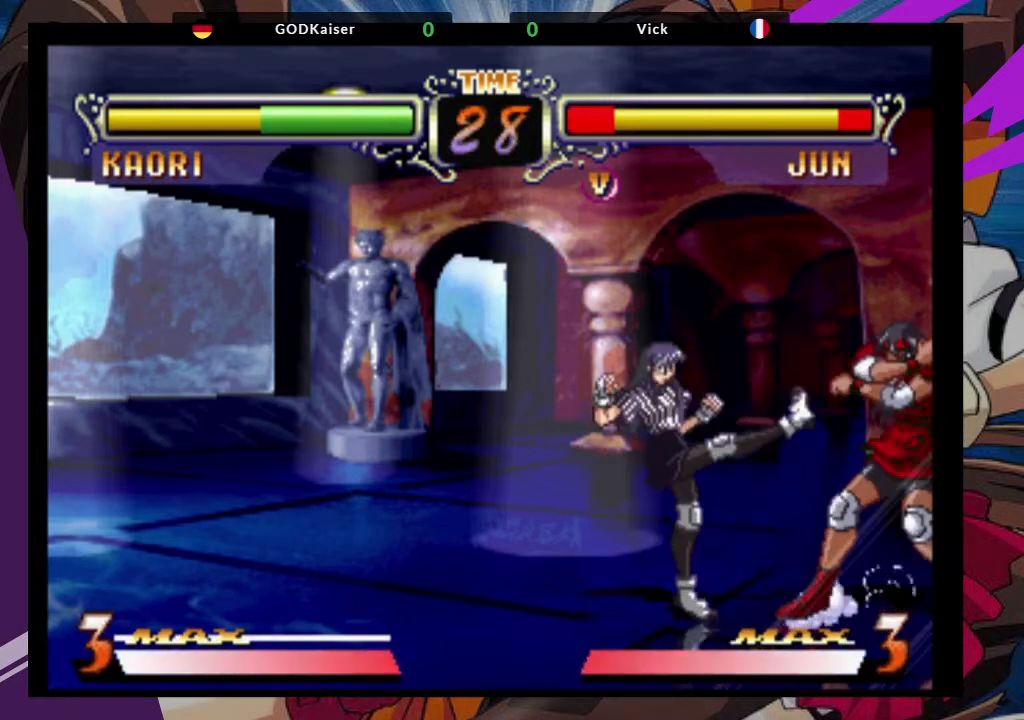
{"buttons": [], "left_stick": "right", "events": []}
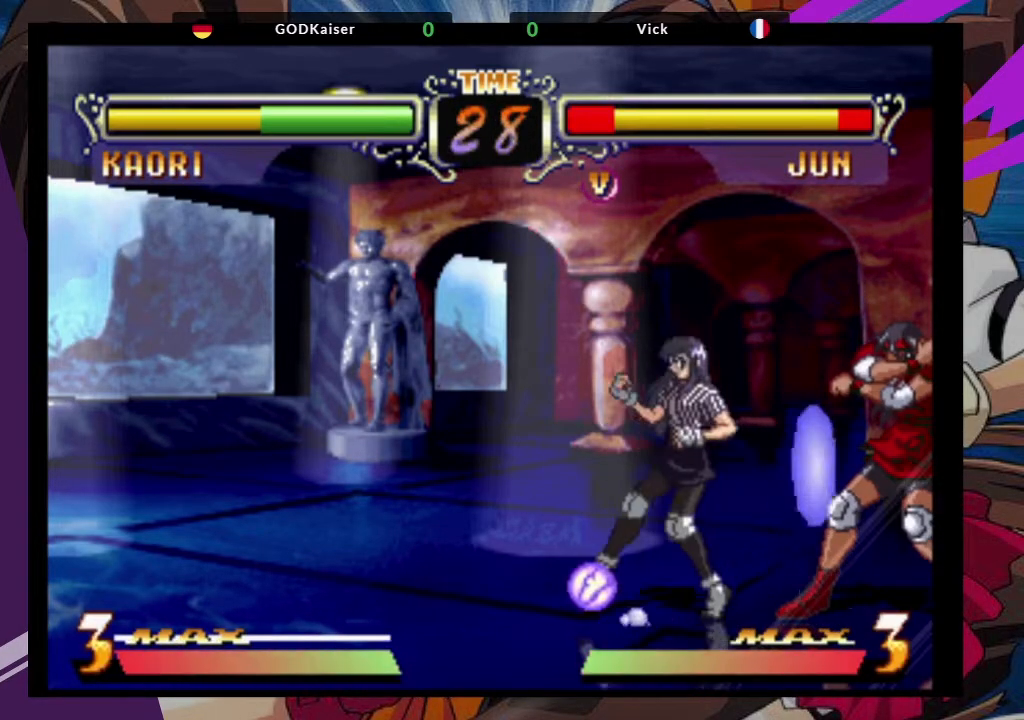
{"buttons": [], "left_stick": "right", "events": []}